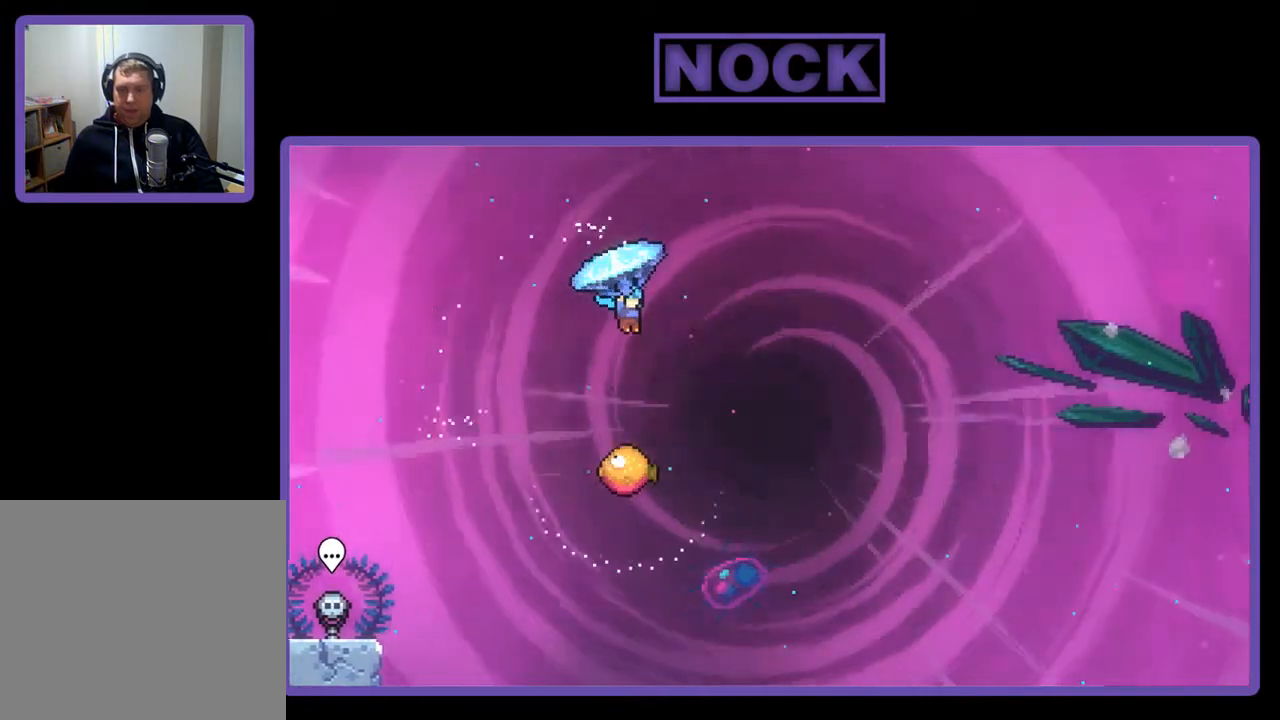
Gameplay with a controller (PlayStation layout); each line is a JSON object with the inputs held at the frame after it. "events" lists button and stick changes between this image and that frame as [ms after this image, input, new state], when the widget could be followed in between. Not read: left_stick.
{"buttons": ["R2"], "right_stick": "center", "events": [[300, "DPAD_RIGHT", "up"]]}
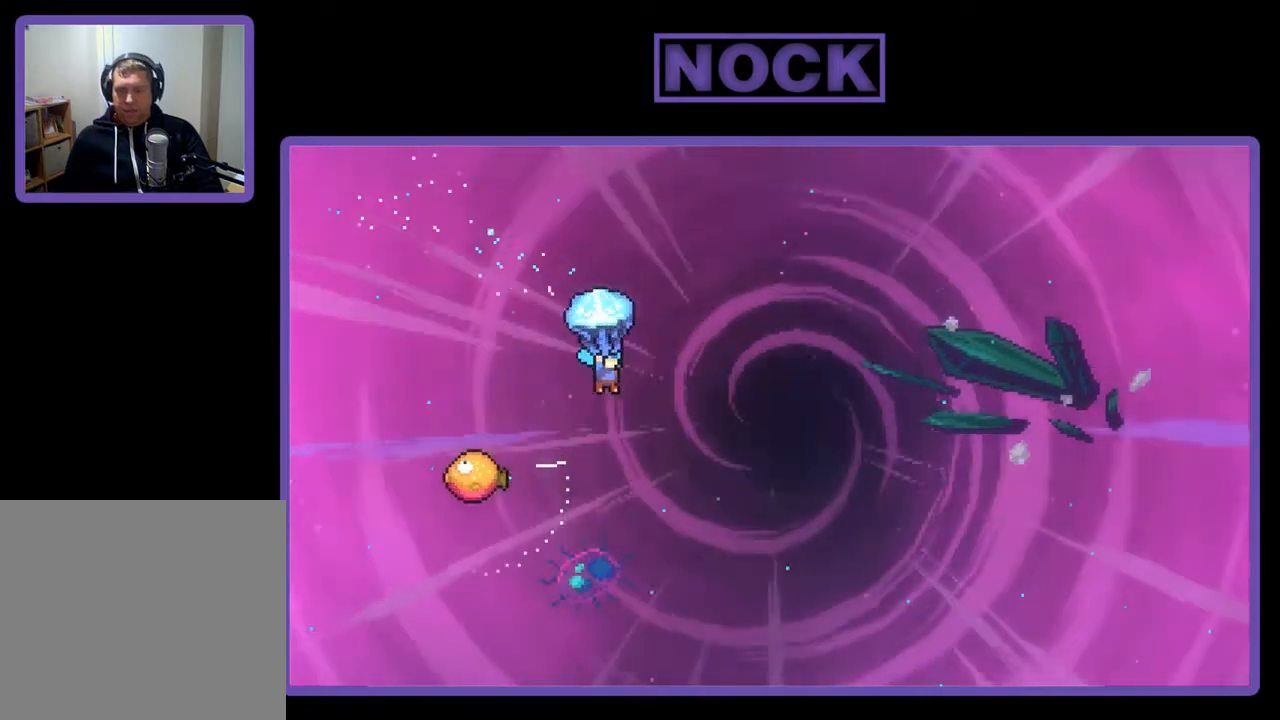
{"buttons": ["R2", "DPAD_LEFT"], "right_stick": "center", "events": [[267, "DPAD_LEFT", "down"]]}
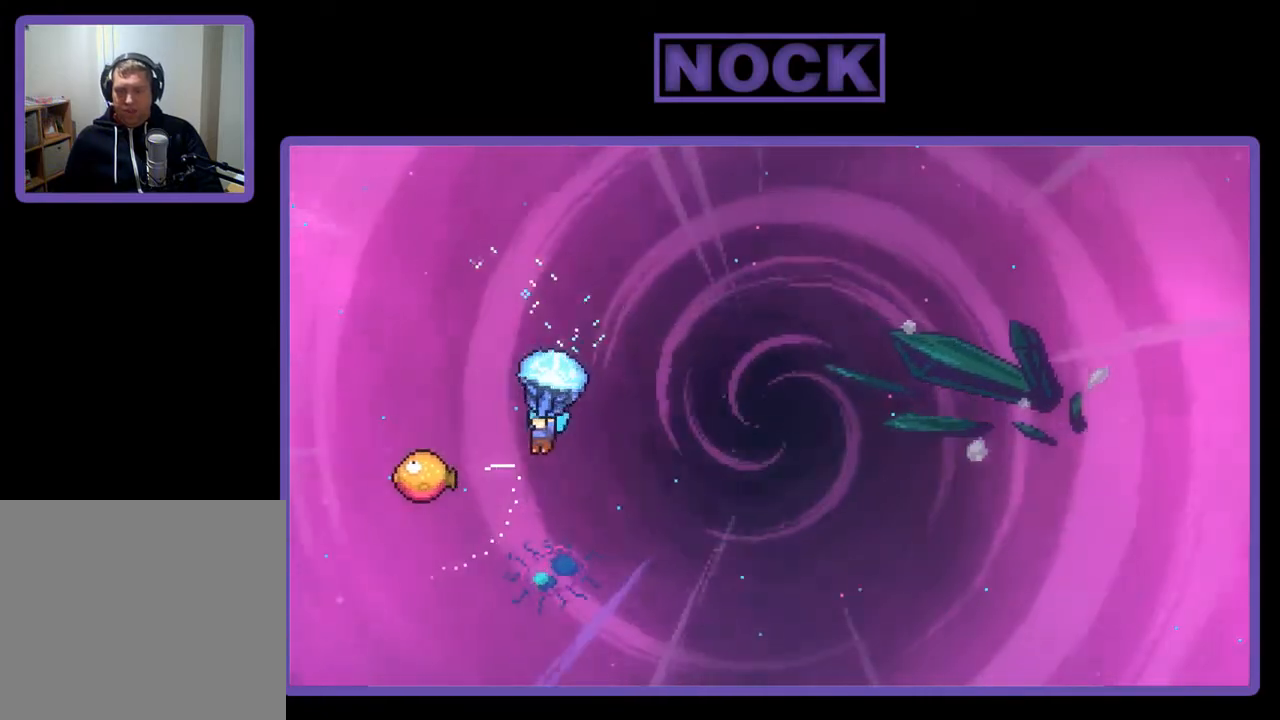
{"buttons": ["R2", "DPAD_RIGHT"], "right_stick": "center", "events": [[300, "DPAD_LEFT", "up"], [367, "DPAD_RIGHT", "down"]]}
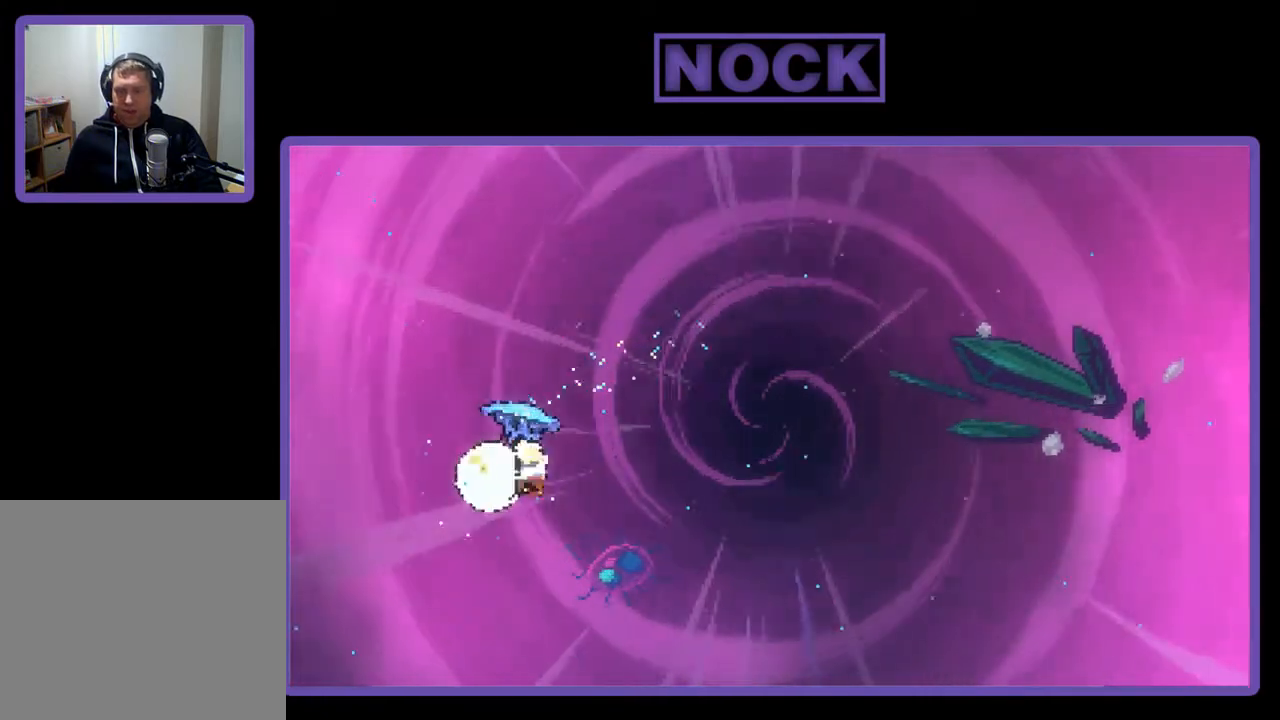
{"buttons": ["R2", "DPAD_RIGHT"], "right_stick": "center", "events": []}
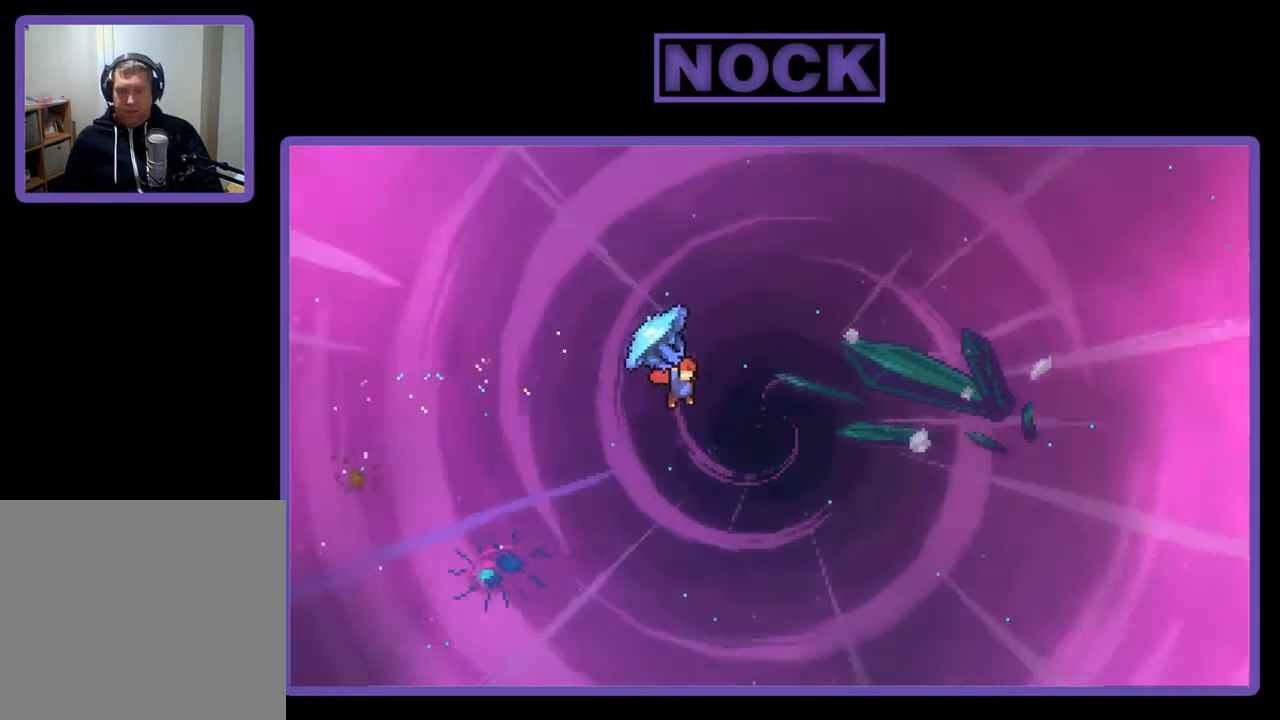
{"buttons": ["R2", "DPAD_UP", "DPAD_RIGHT"], "right_stick": "center", "events": [[67, "DPAD_UP", "down"], [133, "CIRCLE", "down"], [200, "R2", "up"], [267, "CIRCLE", "up"], [300, "DPAD_RIGHT", "up"], [333, "R2", "down"], [400, "CIRCLE", "down"], [400, "DPAD_RIGHT", "down"], [467, "CIRCLE", "up"]]}
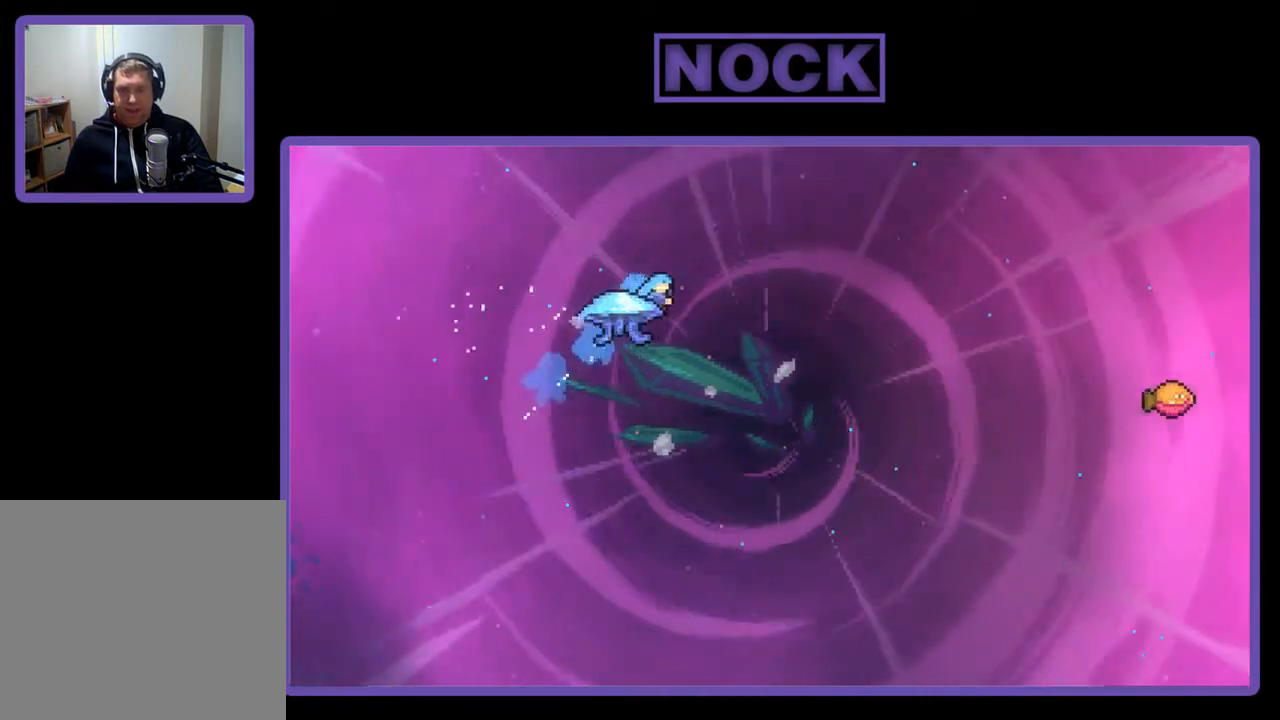
{"buttons": ["R2", "DPAD_RIGHT"], "right_stick": "center", "events": [[100, "CIRCLE", "down"], [233, "CIRCLE", "up"], [267, "DPAD_UP", "up"]]}
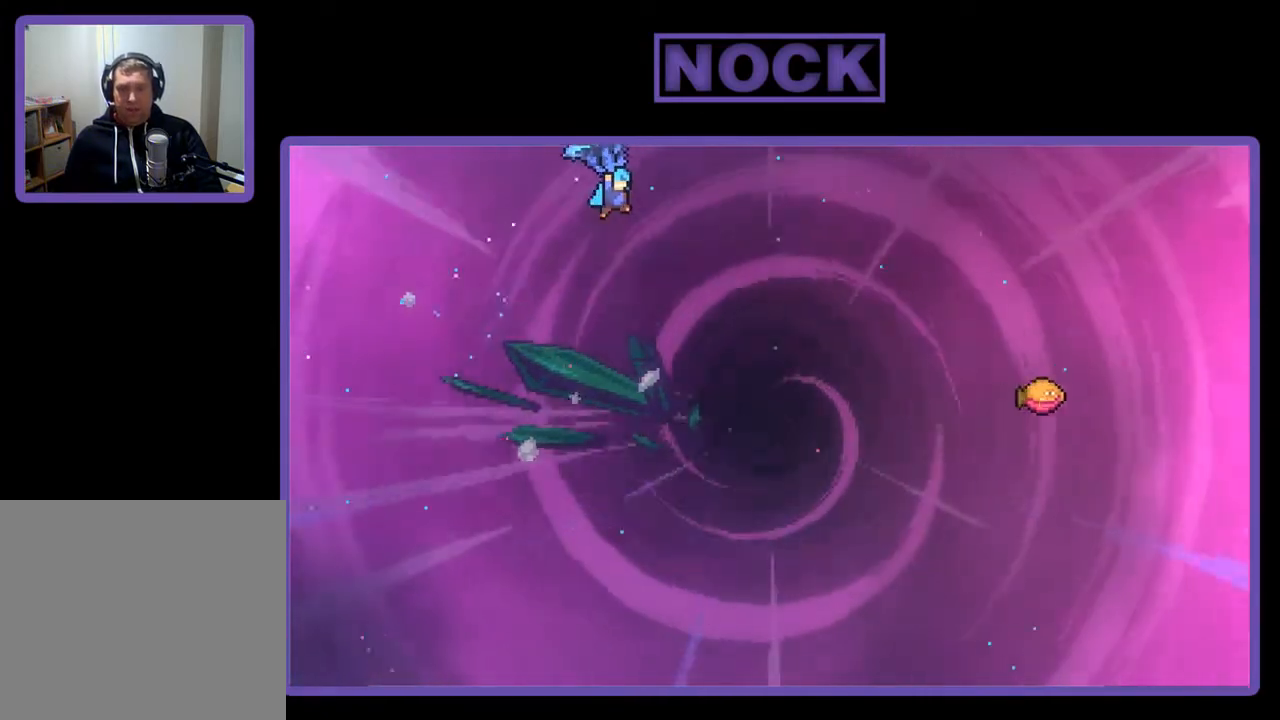
{"buttons": ["R2", "DPAD_RIGHT"], "right_stick": "center", "events": [[233, "DPAD_UP", "down"], [467, "DPAD_UP", "up"]]}
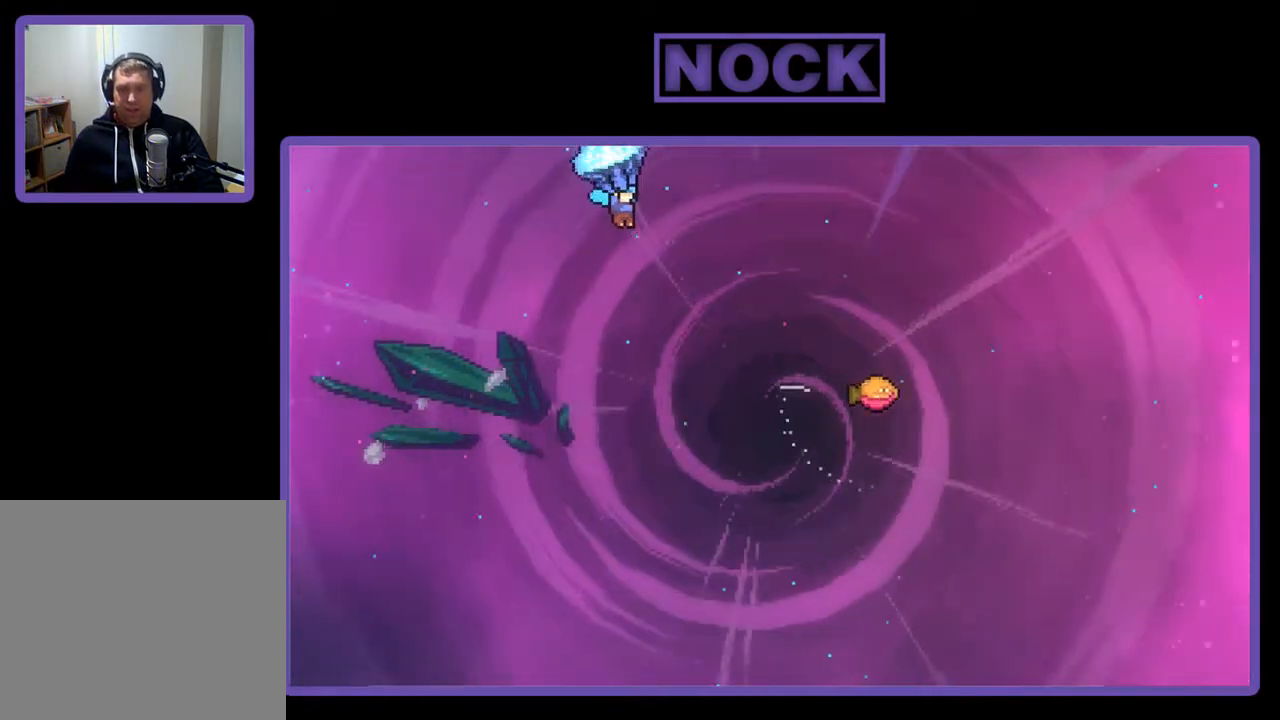
{"buttons": ["R2", "DPAD_RIGHT"], "right_stick": "center", "events": []}
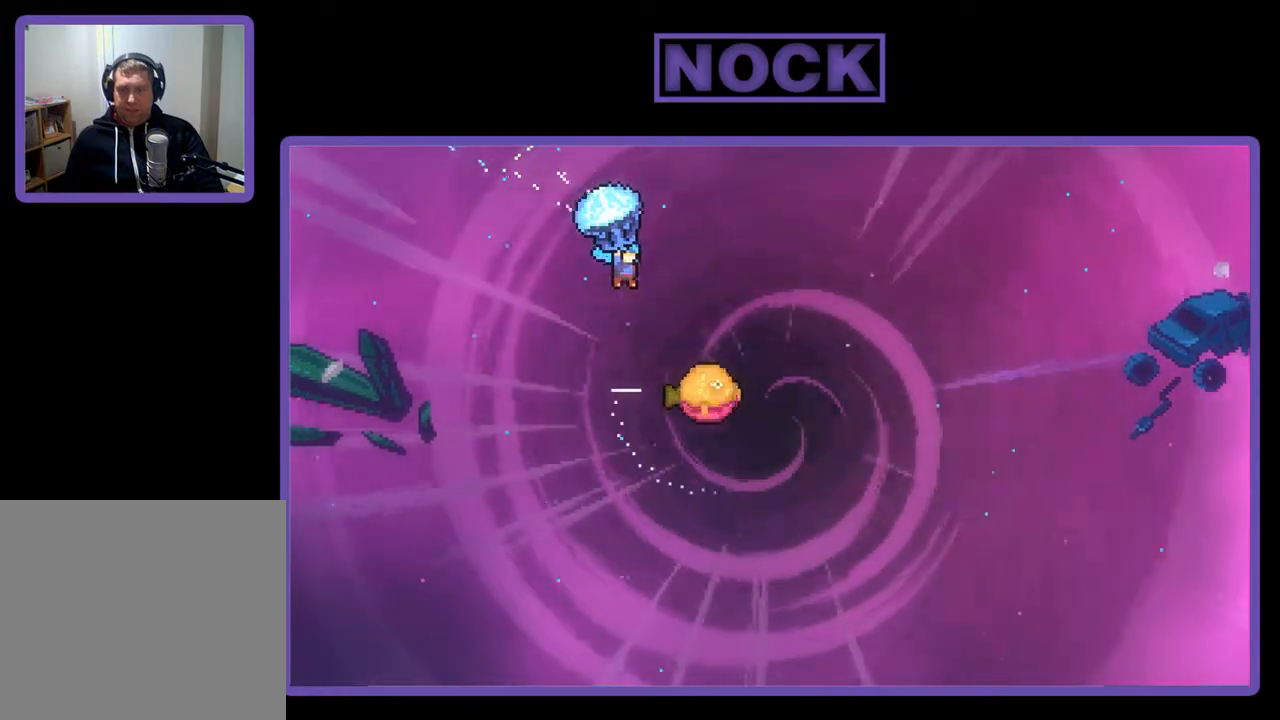
{"buttons": ["R2", "DPAD_RIGHT"], "right_stick": "center", "events": []}
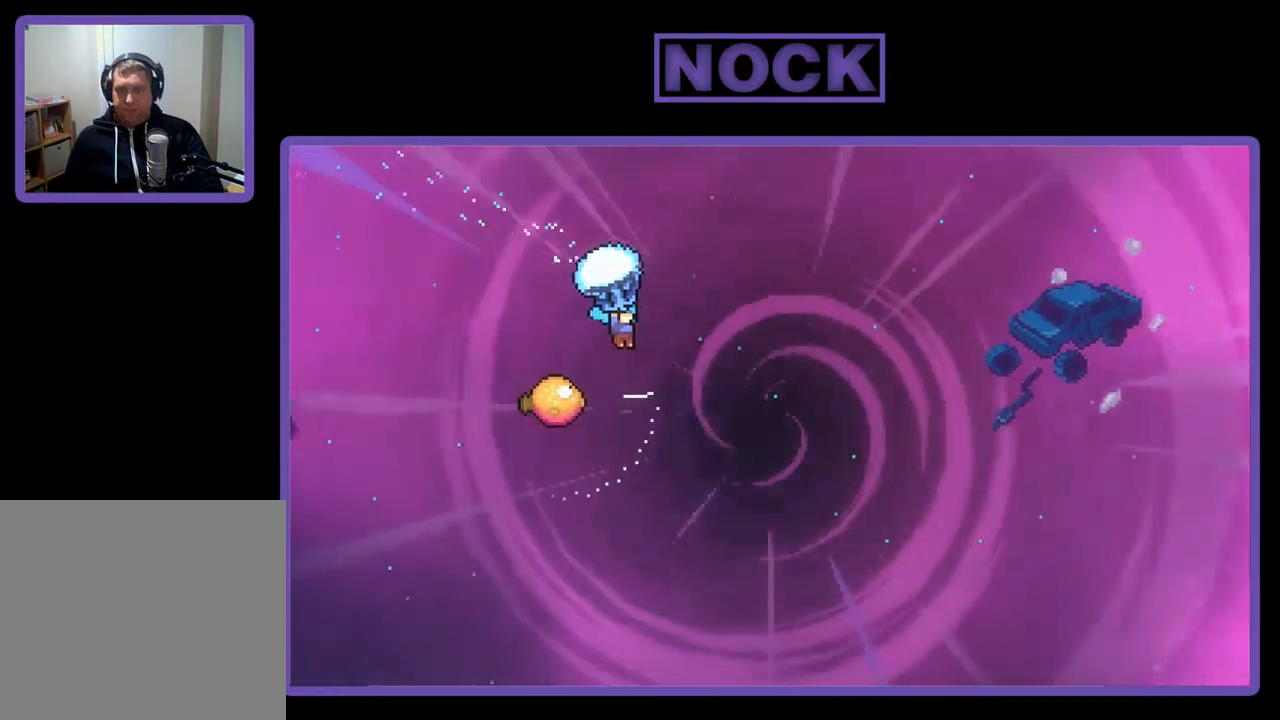
{"buttons": ["R2", "DPAD_LEFT"], "right_stick": "center", "events": [[33, "DPAD_RIGHT", "up"], [200, "DPAD_LEFT", "down"]]}
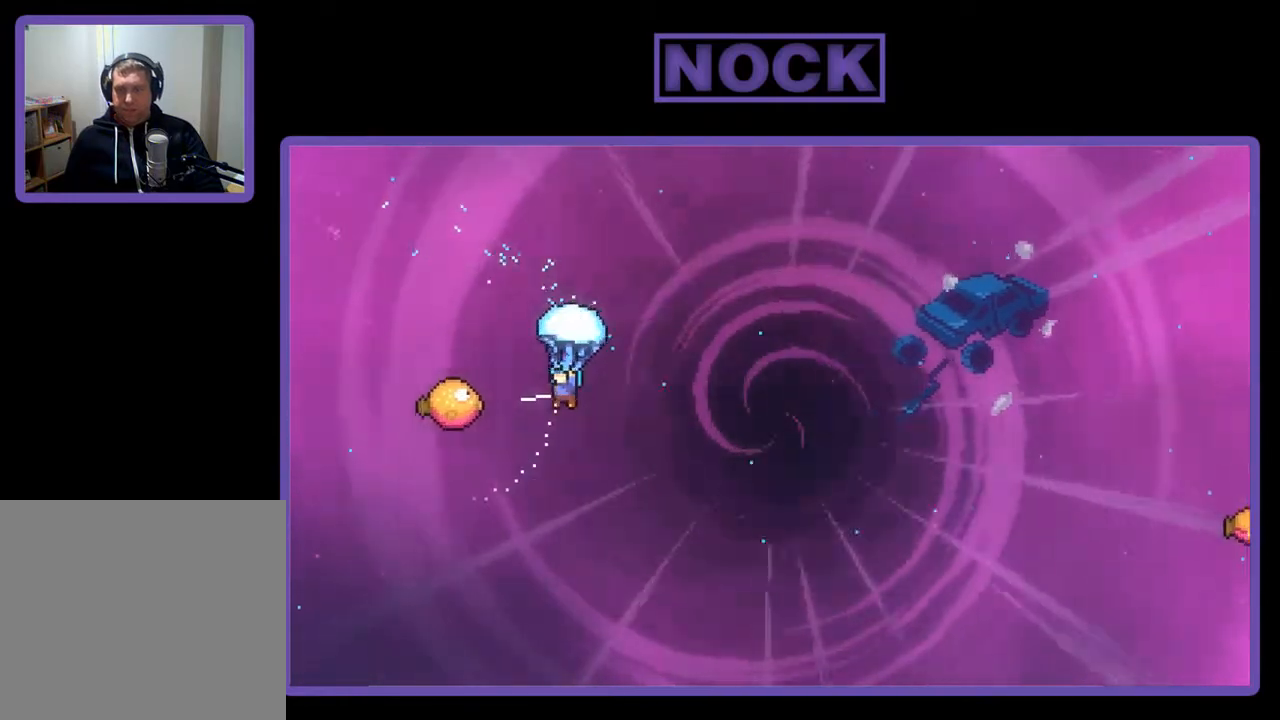
{"buttons": ["R2", "DPAD_RIGHT"], "right_stick": "center", "events": [[200, "DPAD_LEFT", "up"], [300, "DPAD_RIGHT", "down"]]}
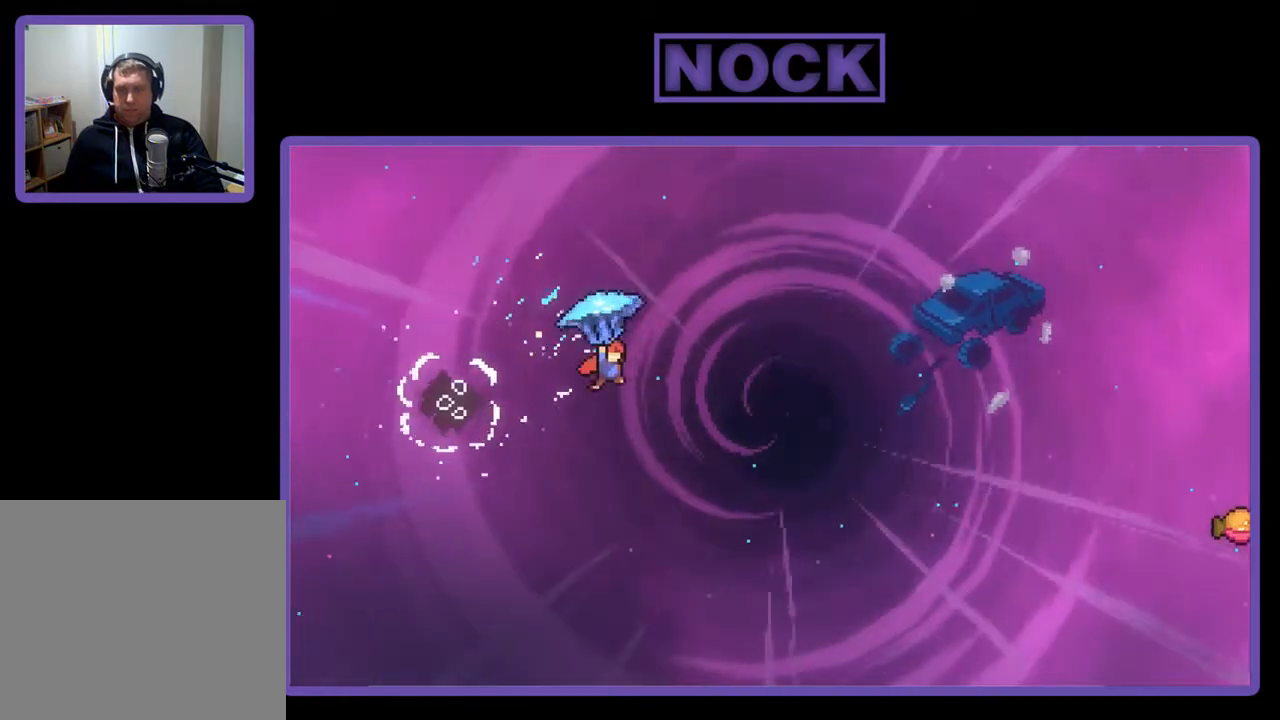
{"buttons": ["DPAD_UP", "DPAD_RIGHT"], "right_stick": "center", "events": [[333, "DPAD_UP", "down"], [367, "CIRCLE", "down"], [433, "R2", "up"], [500, "CIRCLE", "up"]]}
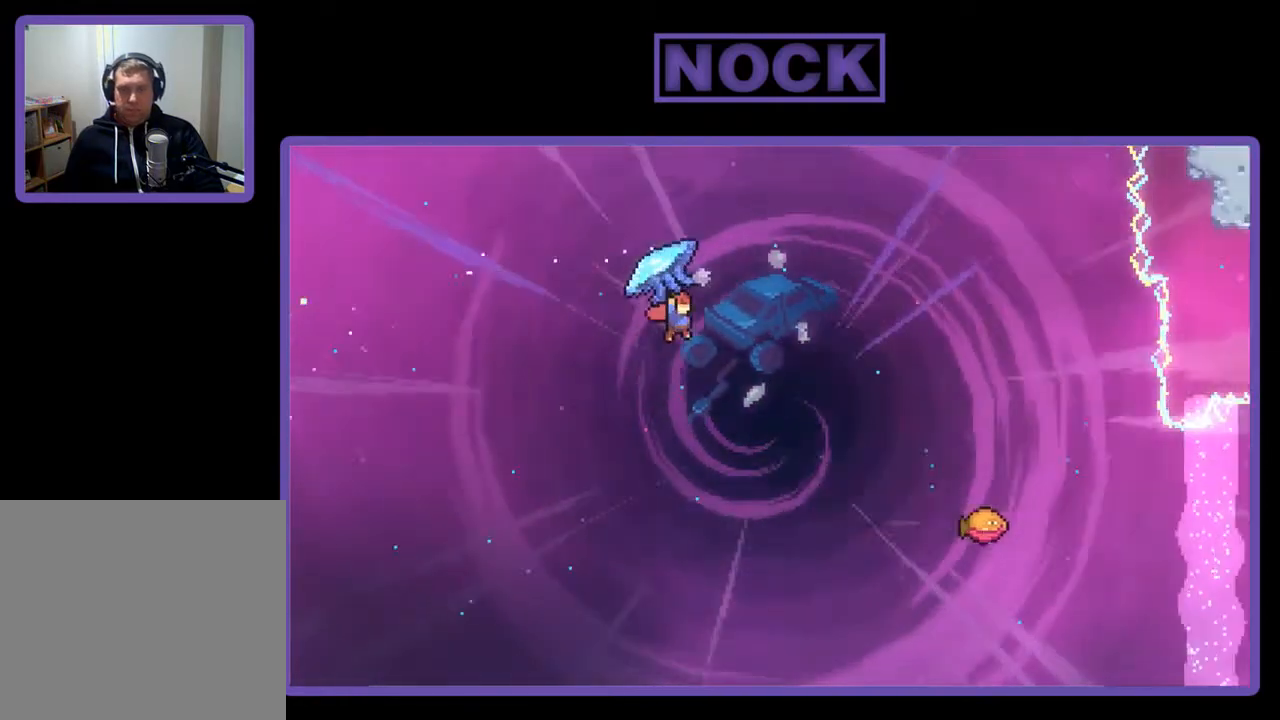
{"buttons": ["R2", "DPAD_RIGHT"], "right_stick": "center", "events": [[33, "DPAD_RIGHT", "up"], [67, "R2", "down"], [100, "CIRCLE", "down"], [100, "DPAD_RIGHT", "down"], [300, "DPAD_UP", "up"], [367, "CIRCLE", "up"]]}
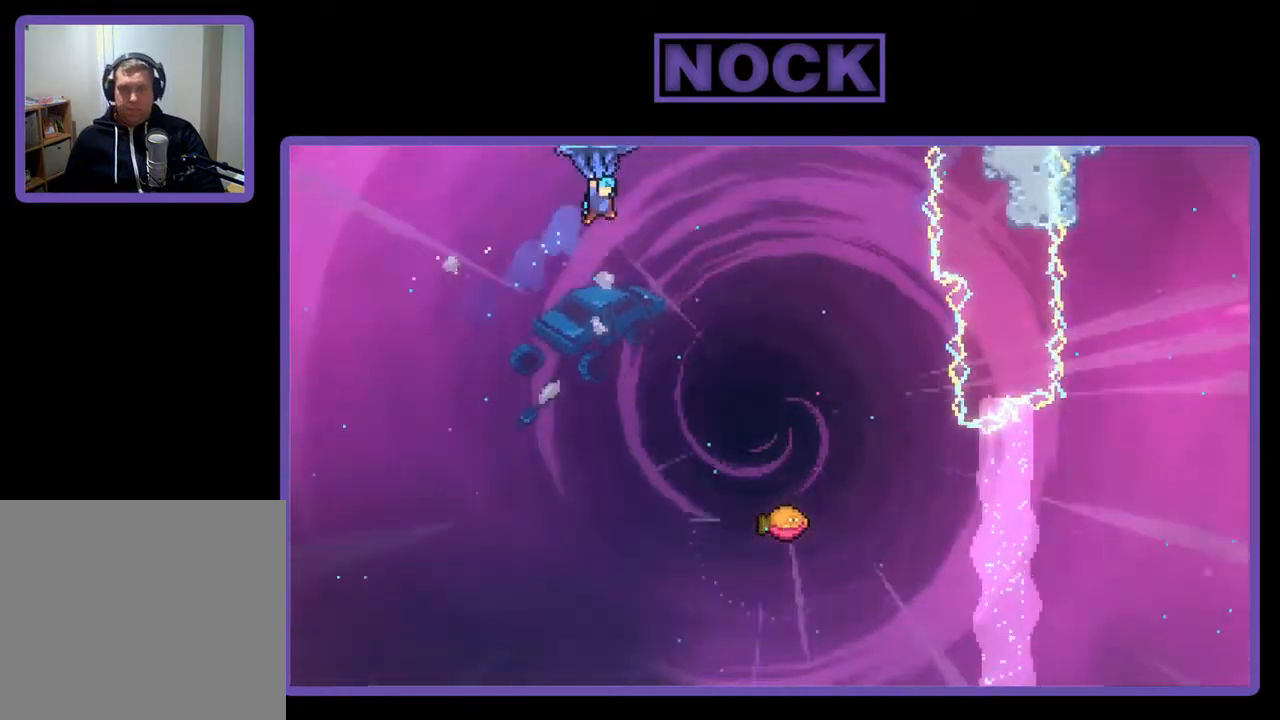
{"buttons": ["R2"], "right_stick": "center", "events": [[400, "DPAD_RIGHT", "up"]]}
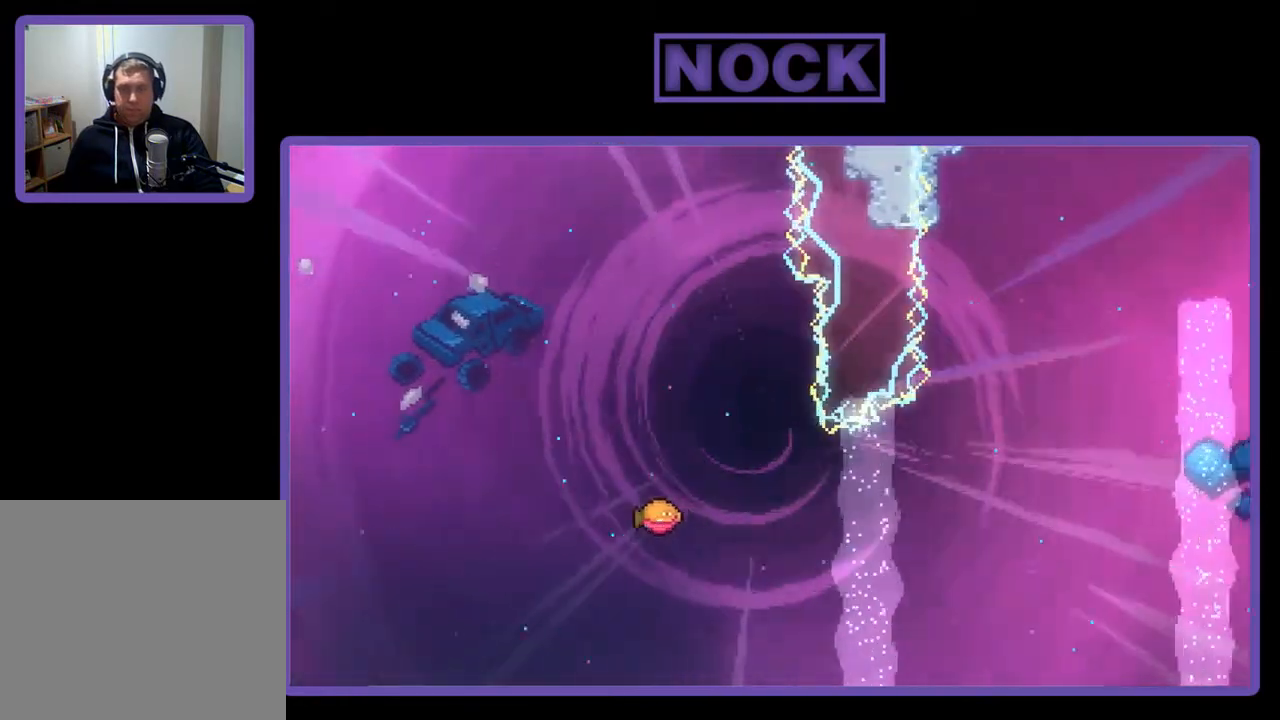
{"buttons": ["R2", "DPAD_RIGHT"], "right_stick": "center", "events": [[300, "DPAD_RIGHT", "down"]]}
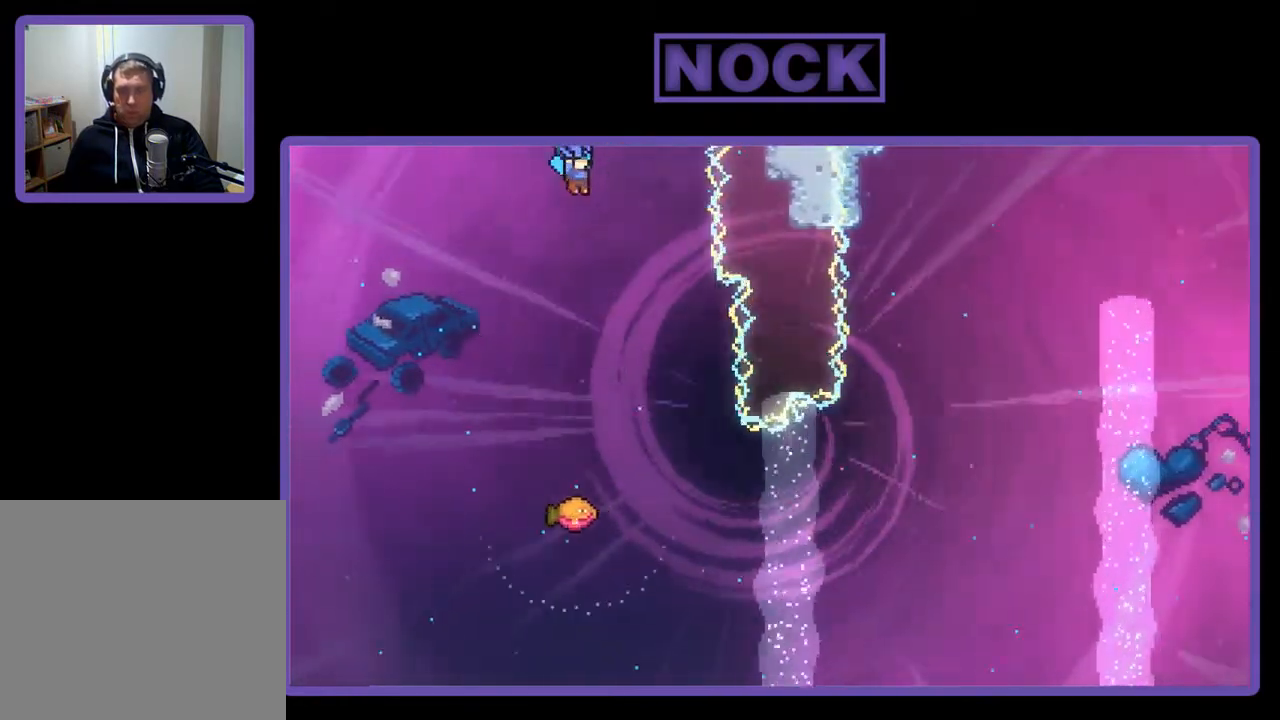
{"buttons": ["R2", "DPAD_RIGHT"], "right_stick": "center", "events": [[100, "DPAD_RIGHT", "up"], [467, "DPAD_RIGHT", "down"]]}
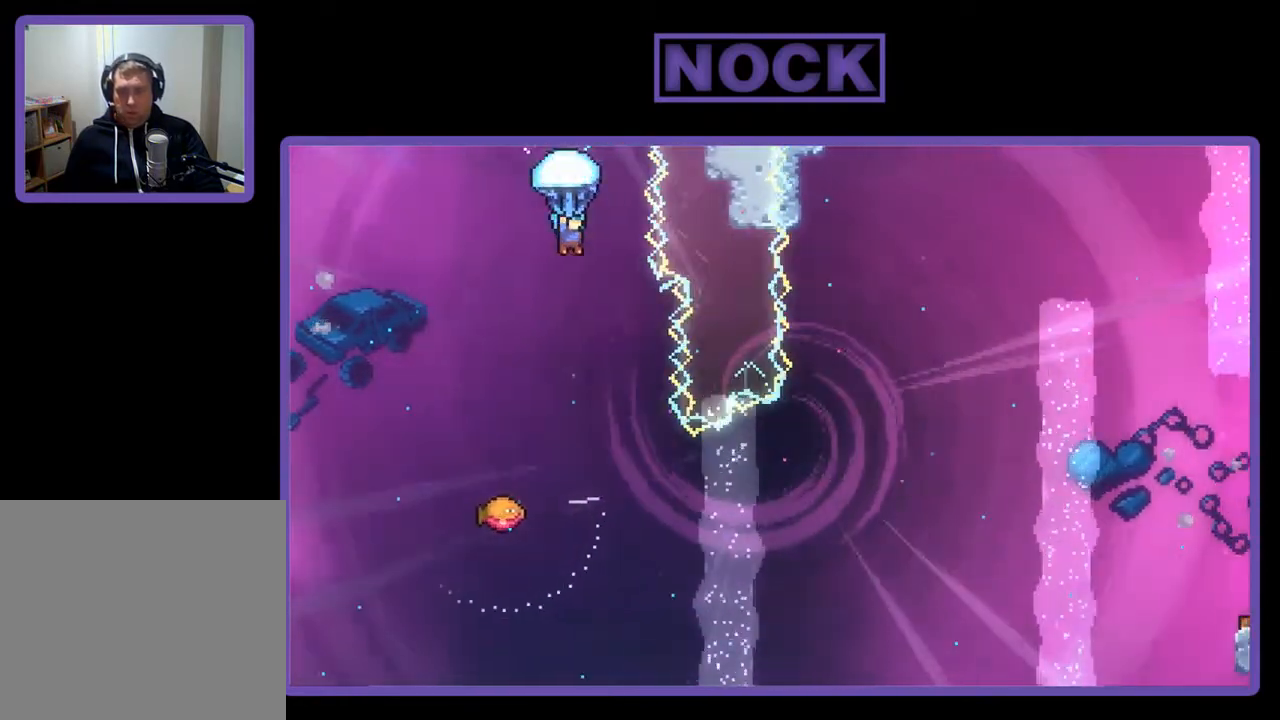
{"buttons": ["R2"], "right_stick": "center", "events": [[133, "DPAD_RIGHT", "up"]]}
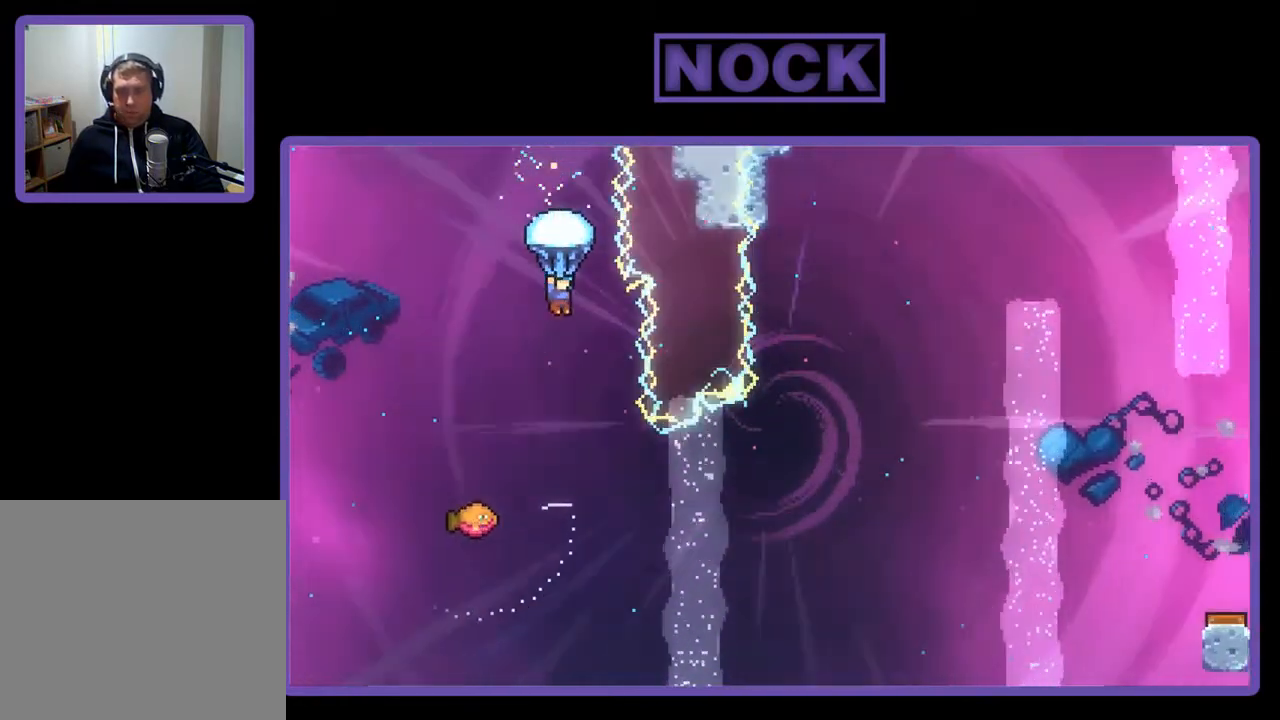
{"buttons": ["R2"], "right_stick": "center", "events": [[133, "DPAD_RIGHT", "down"], [233, "DPAD_RIGHT", "up"]]}
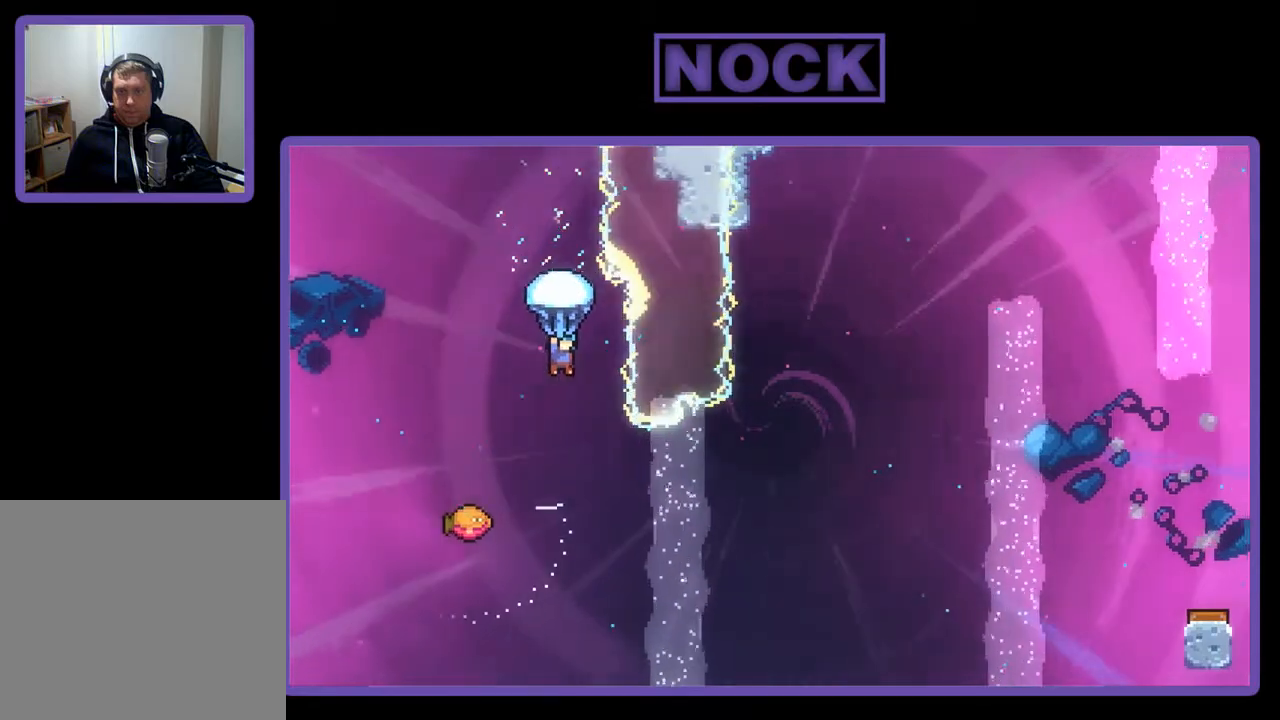
{"buttons": ["DPAD_LEFT"], "right_stick": "center", "events": [[100, "R2", "up"], [433, "DPAD_LEFT", "down"]]}
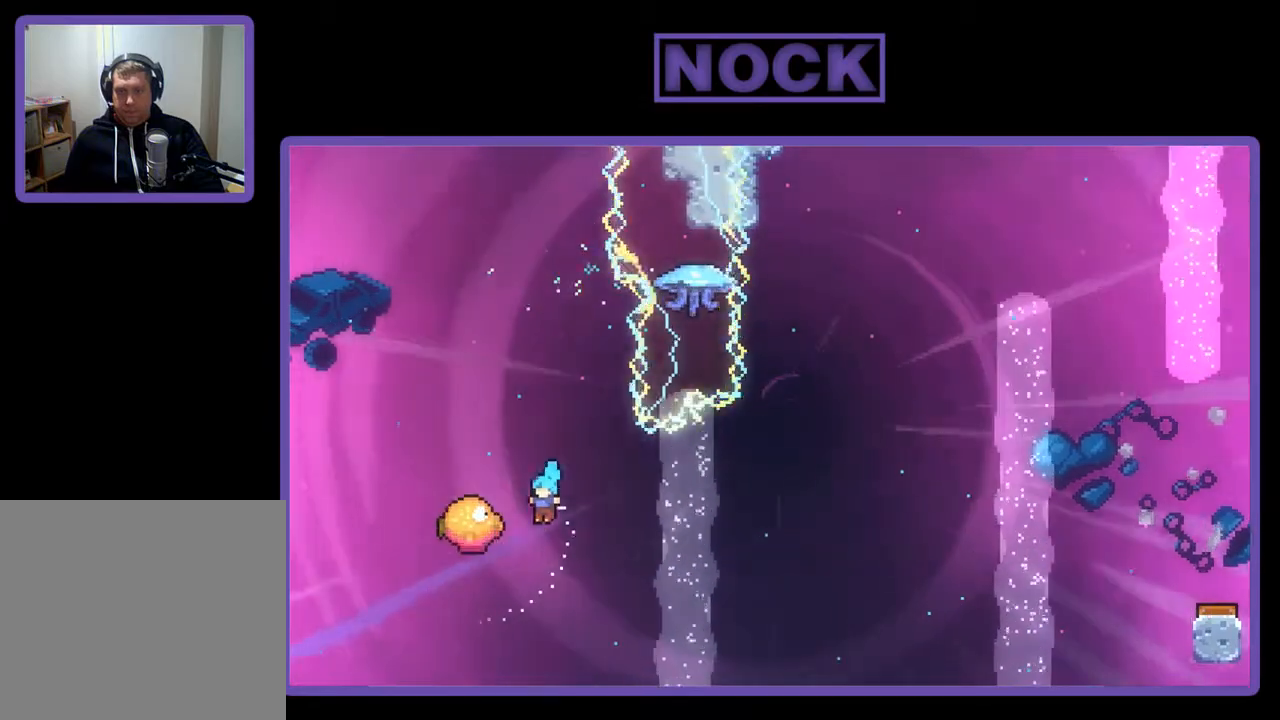
{"buttons": ["R2", "DPAD_RIGHT"], "right_stick": "center", "events": [[167, "DPAD_LEFT", "up"], [167, "R2", "down"], [233, "DPAD_RIGHT", "down"]]}
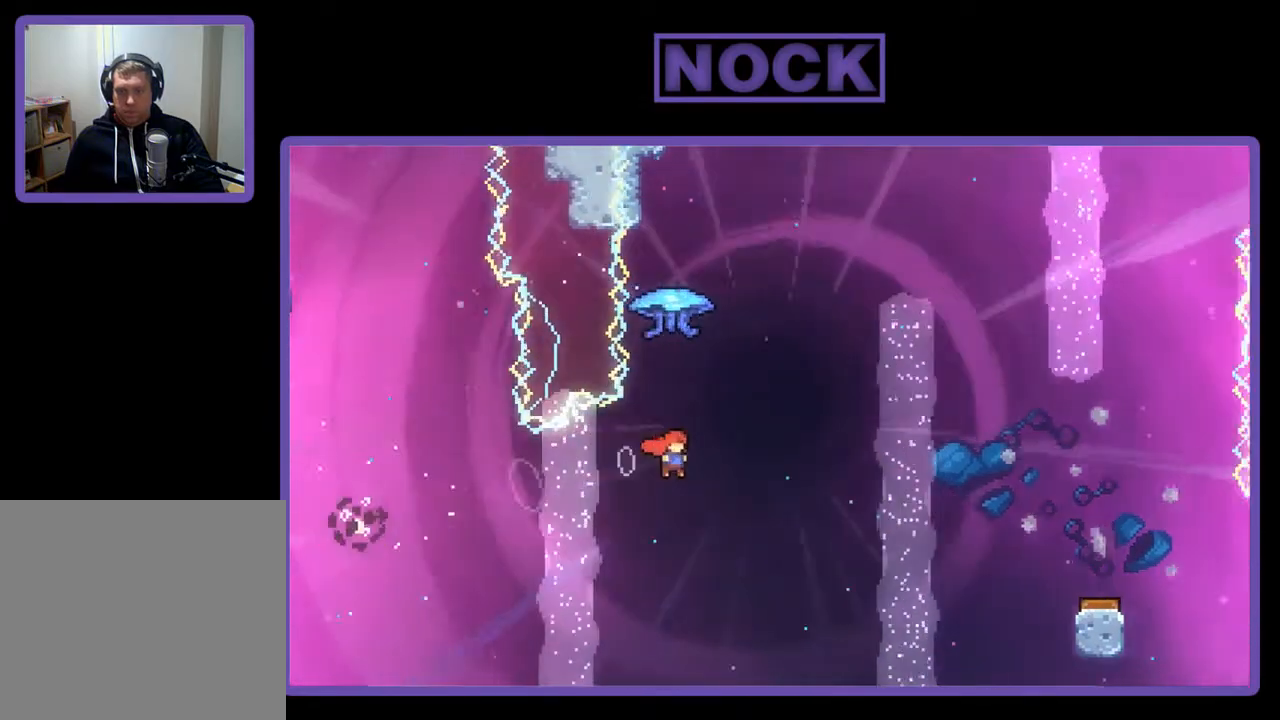
{"buttons": ["R2", "DPAD_UP", "DPAD_RIGHT"], "right_stick": "center", "events": [[33, "DPAD_UP", "down"], [67, "DPAD_RIGHT", "up"], [100, "CIRCLE", "down"], [400, "DPAD_RIGHT", "down"], [433, "CIRCLE", "up"]]}
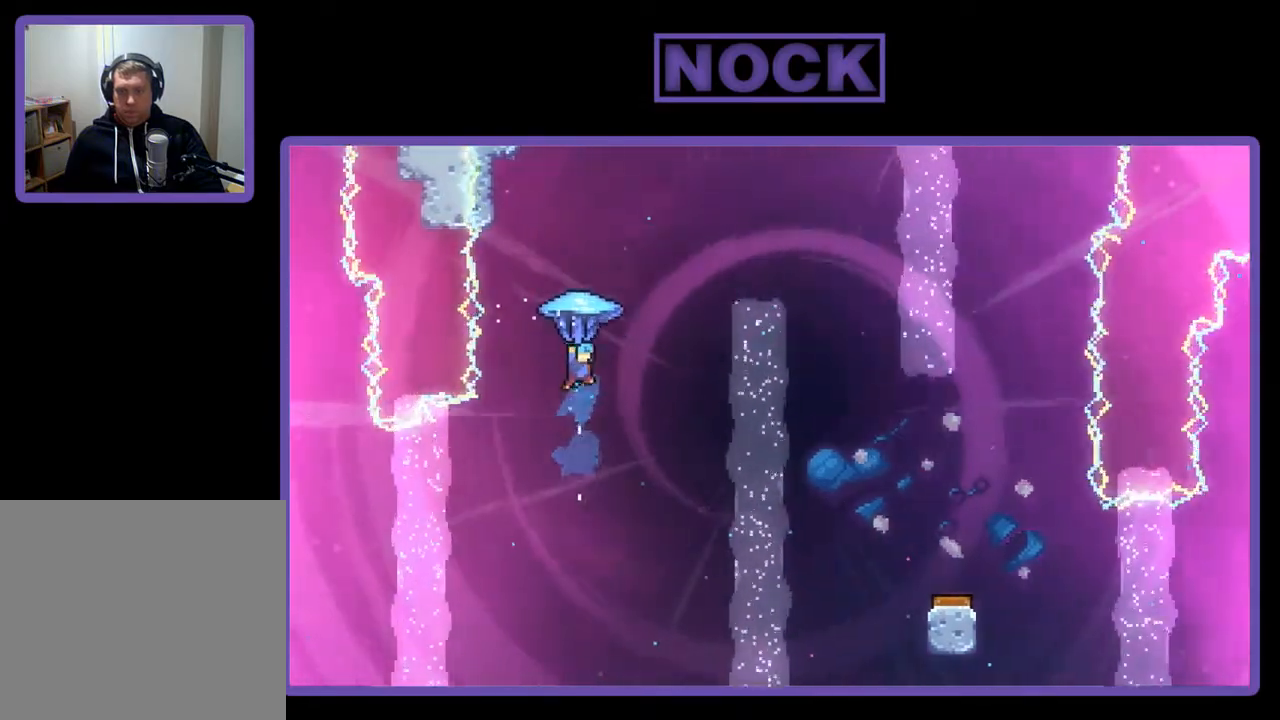
{"buttons": ["R2", "DPAD_RIGHT"], "right_stick": "center", "events": [[200, "DPAD_UP", "up"]]}
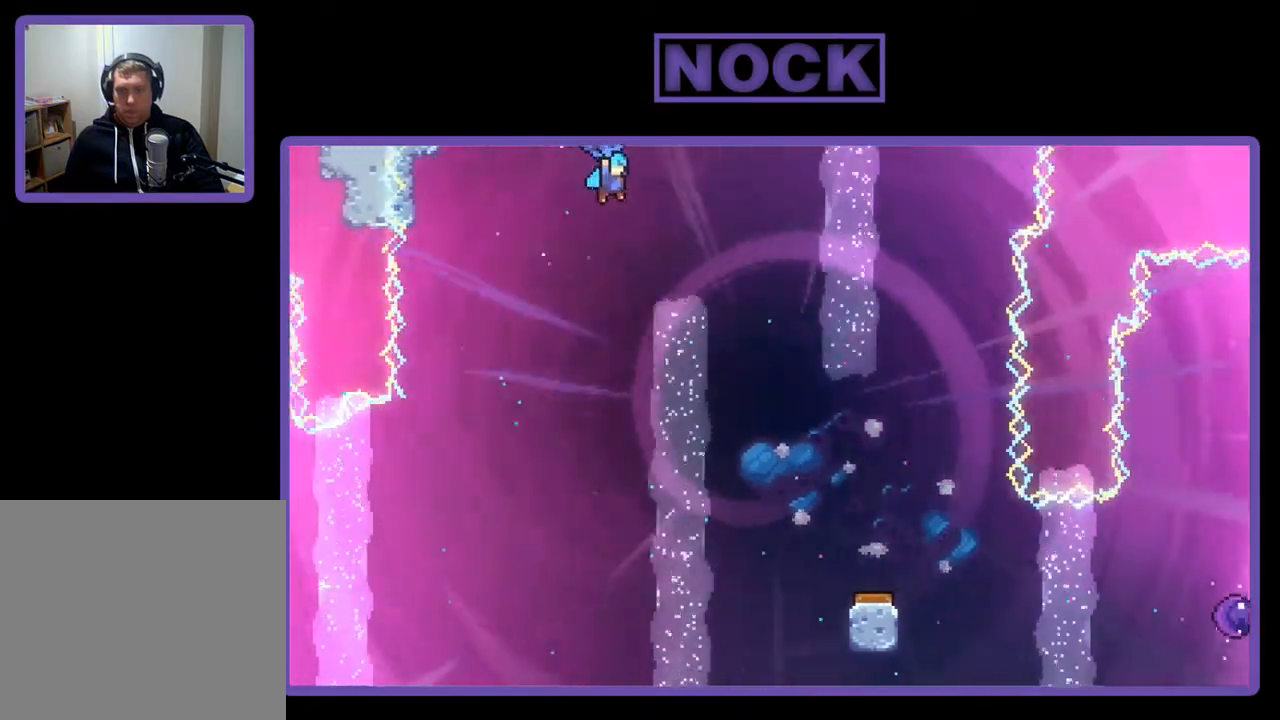
{"buttons": ["R2", "DPAD_DOWN"], "right_stick": "center", "events": [[300, "DPAD_RIGHT", "up"], [433, "DPAD_DOWN", "down"]]}
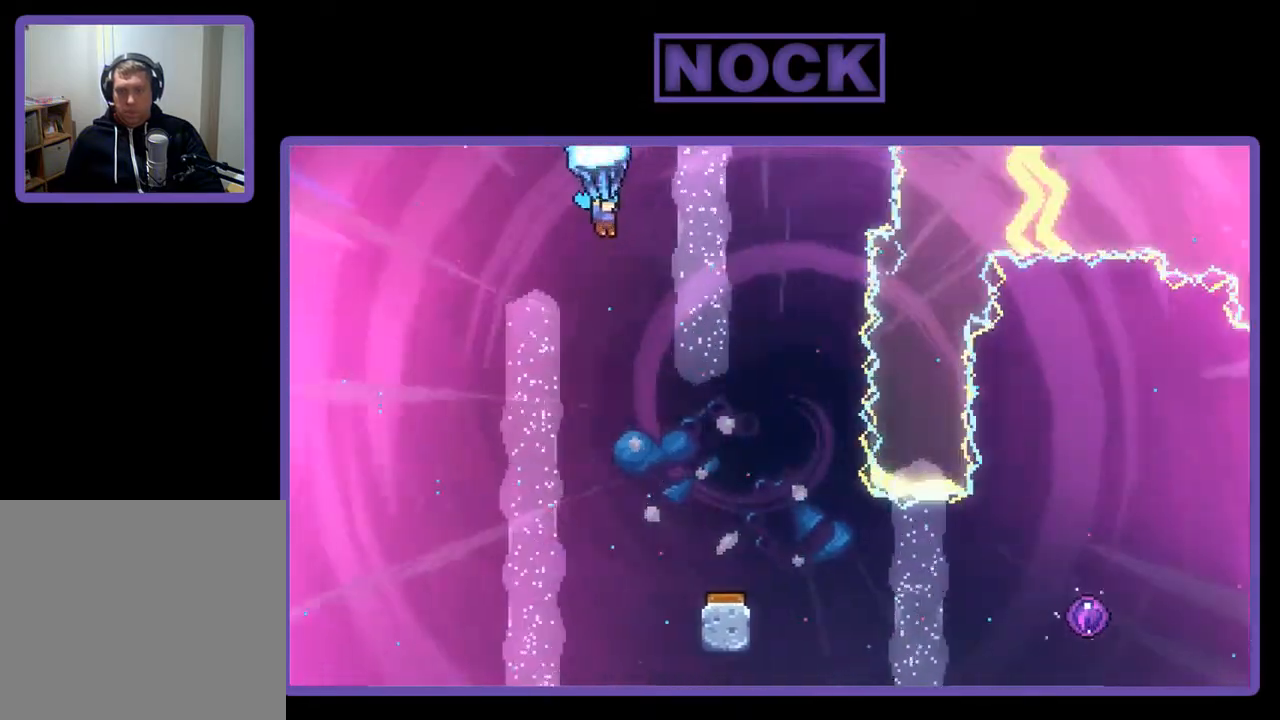
{"buttons": ["R2", "DPAD_DOWN"], "right_stick": "center", "events": []}
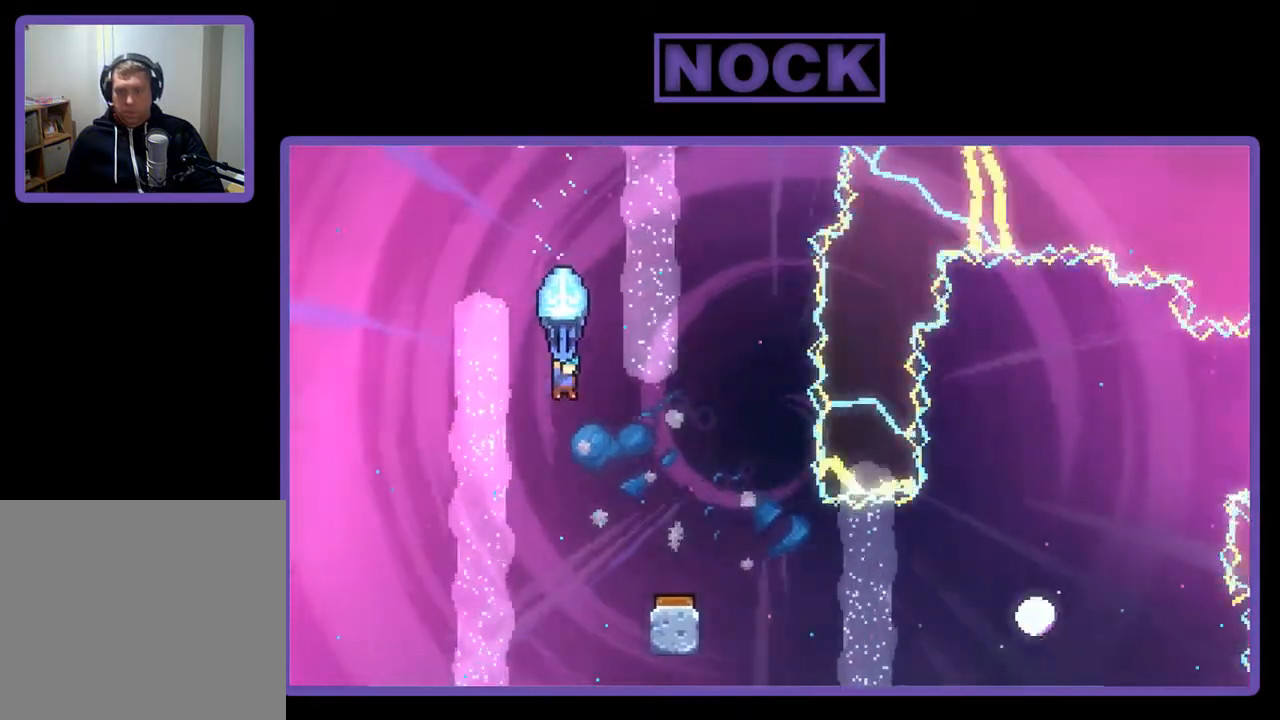
{"buttons": ["R2", "DPAD_RIGHT"], "right_stick": "center", "events": [[67, "DPAD_DOWN", "up"], [200, "DPAD_RIGHT", "down"], [367, "DPAD_RIGHT", "up"], [500, "DPAD_RIGHT", "down"]]}
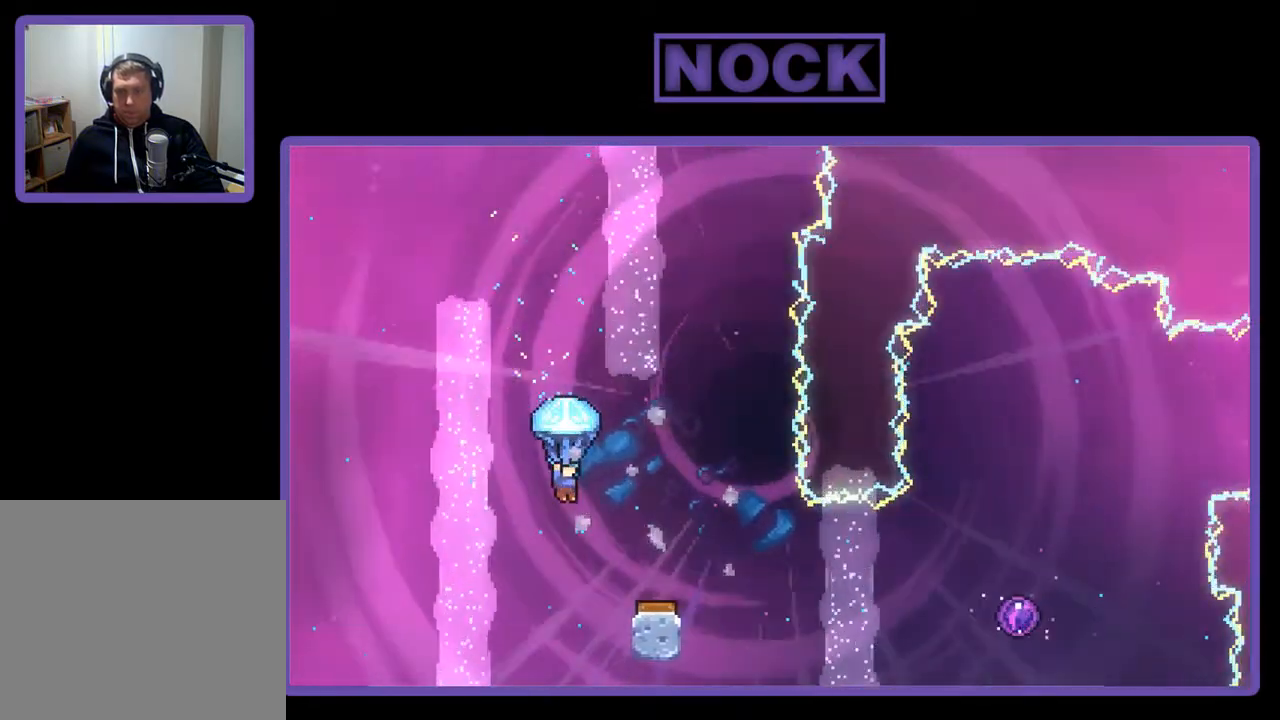
{"buttons": ["R2"], "right_stick": "center", "events": [[233, "DPAD_RIGHT", "up"], [367, "DPAD_RIGHT", "down"], [500, "DPAD_RIGHT", "up"]]}
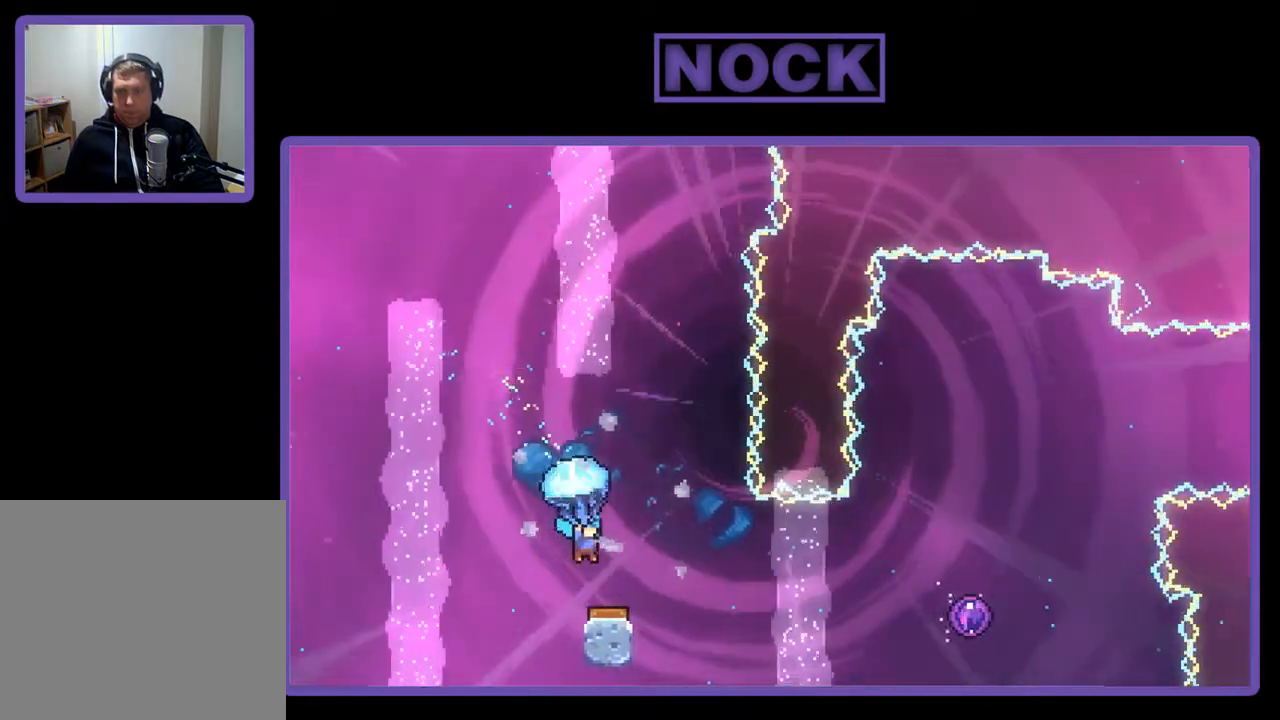
{"buttons": ["R2", "DPAD_RIGHT"], "right_stick": "center", "events": [[167, "DPAD_RIGHT", "down"], [267, "DPAD_RIGHT", "up"], [467, "DPAD_RIGHT", "down"]]}
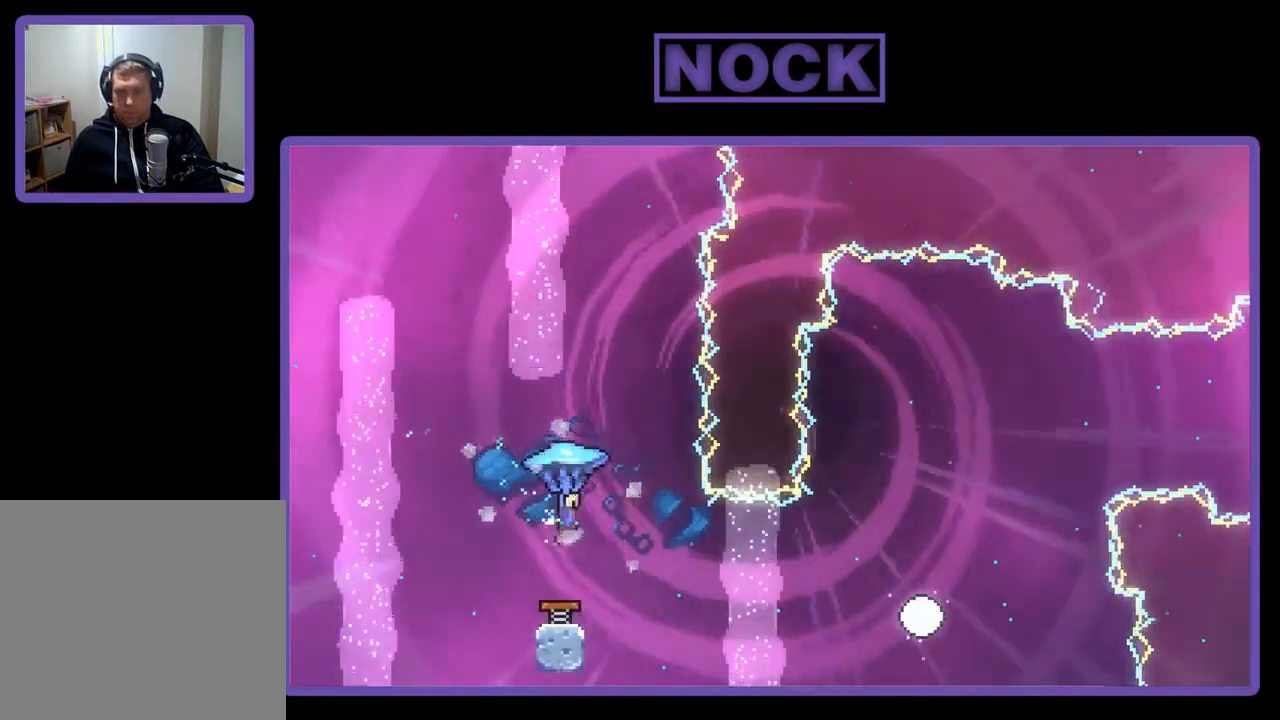
{"buttons": ["R2"], "right_stick": "center", "events": [[333, "DPAD_RIGHT", "up"]]}
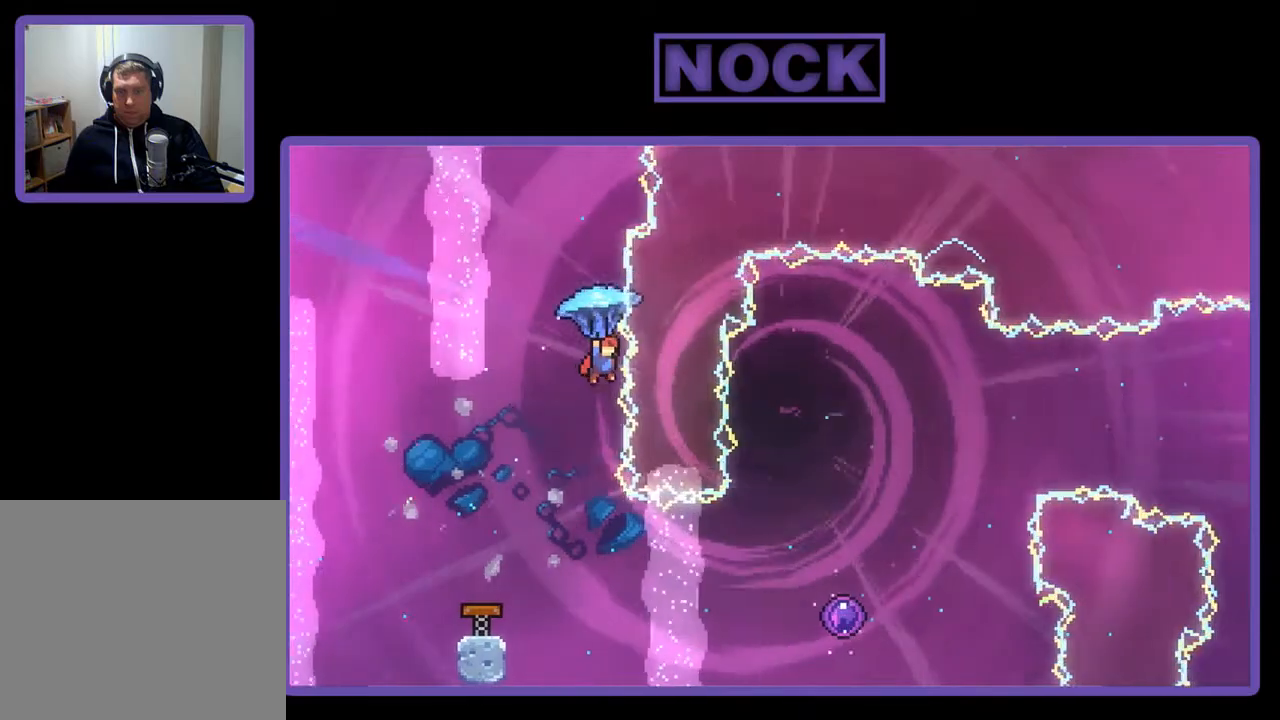
{"buttons": ["R2"], "right_stick": "center", "events": [[133, "DPAD_LEFT", "down"], [300, "DPAD_LEFT", "up"]]}
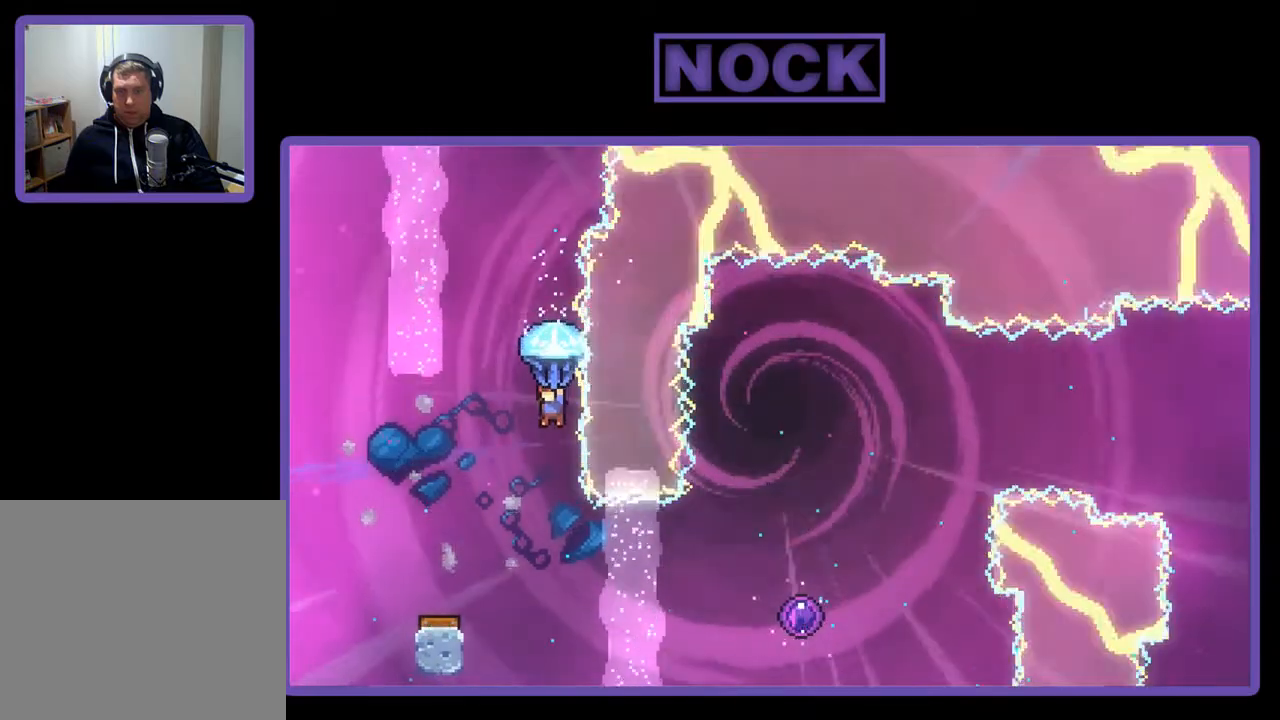
{"buttons": [], "right_stick": "center", "events": [[133, "DPAD_RIGHT", "down"], [233, "DPAD_RIGHT", "up"], [233, "R2", "up"], [433, "DPAD_DOWN", "down"], [467, "DPAD_DOWN", "up"]]}